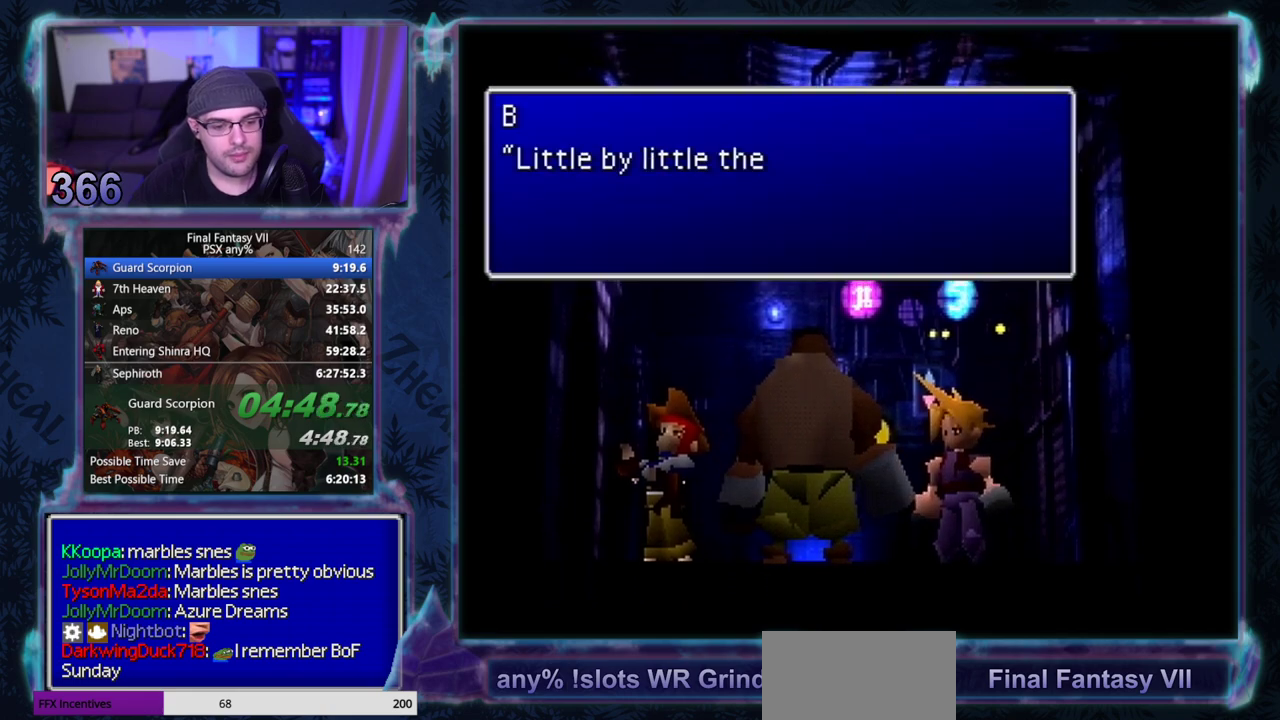
Gameplay with a controller (PlayStation layout); each line is a JSON object with the inputs held at the frame after it. "events" lists button and stick changes between this image and that frame as [ms after this image, input, new state], when the widget could be followed in between. Not read: L3 R3 right_stick.
{"buttons": ["CIRCLE"], "left_stick": "center"}
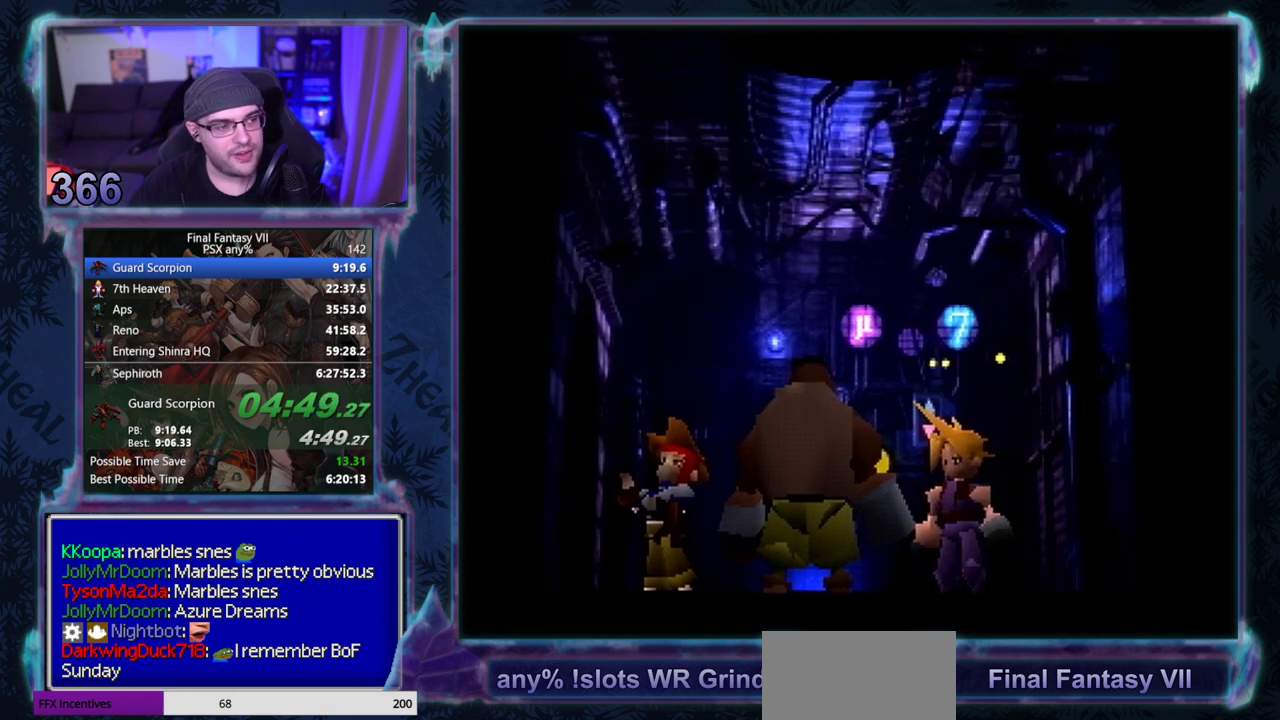
{"buttons": ["CIRCLE"], "left_stick": "center", "events": []}
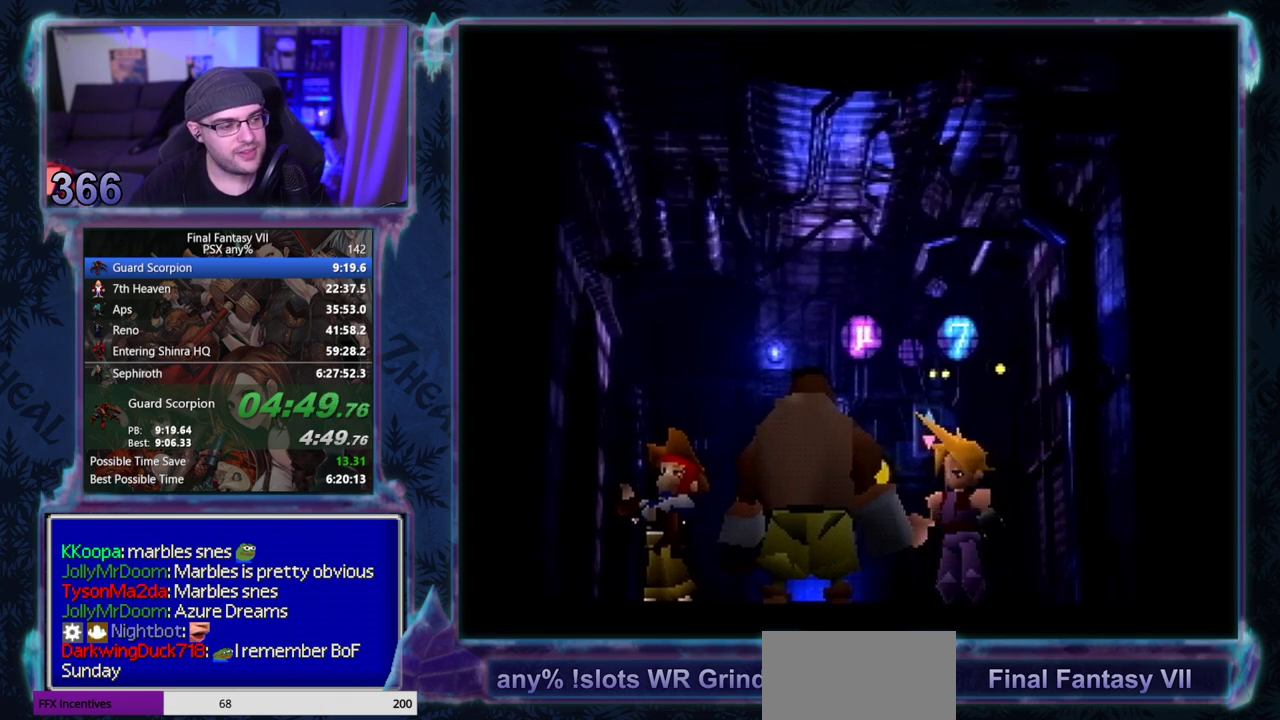
{"buttons": [], "left_stick": "center"}
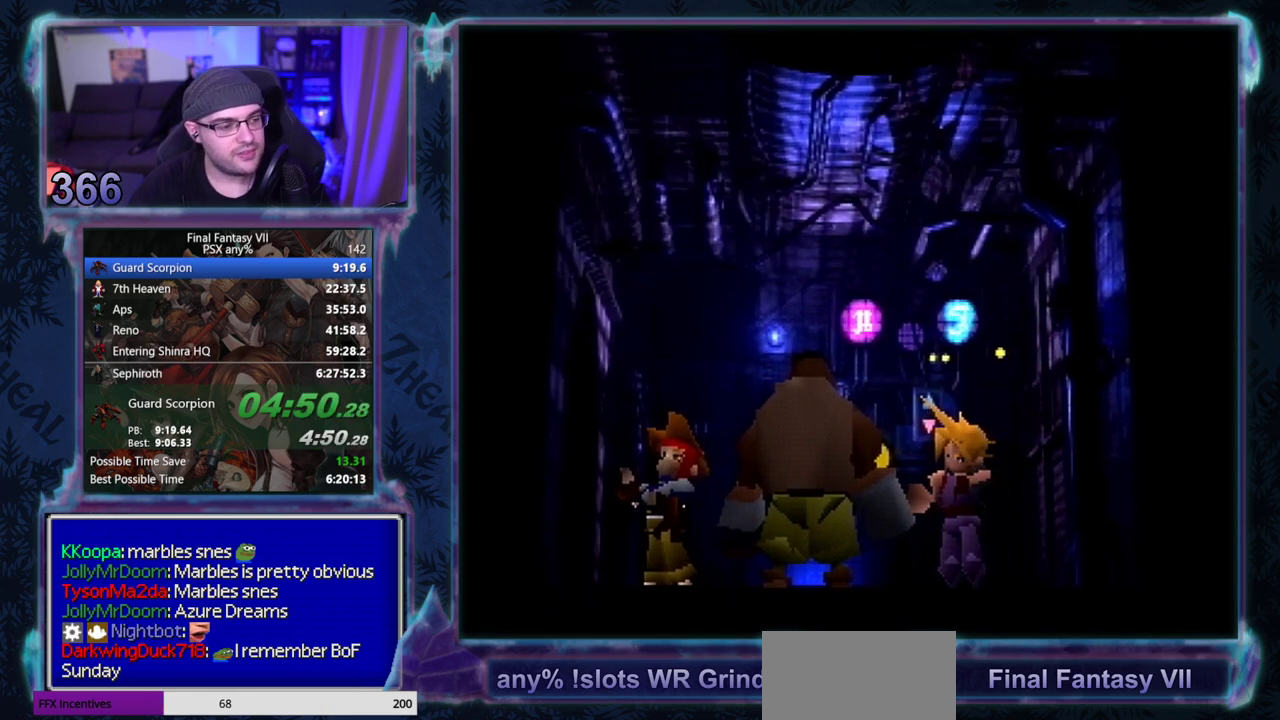
{"buttons": ["CIRCLE"], "left_stick": "center"}
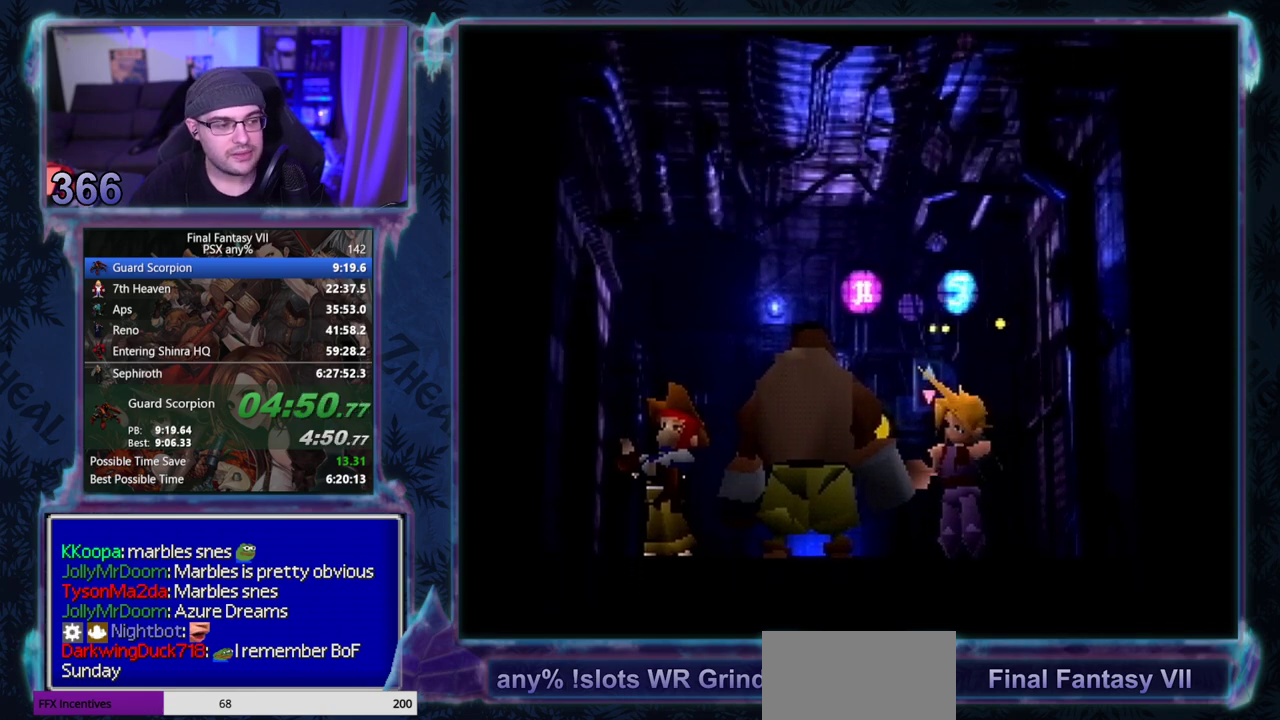
{"buttons": [], "left_stick": "center"}
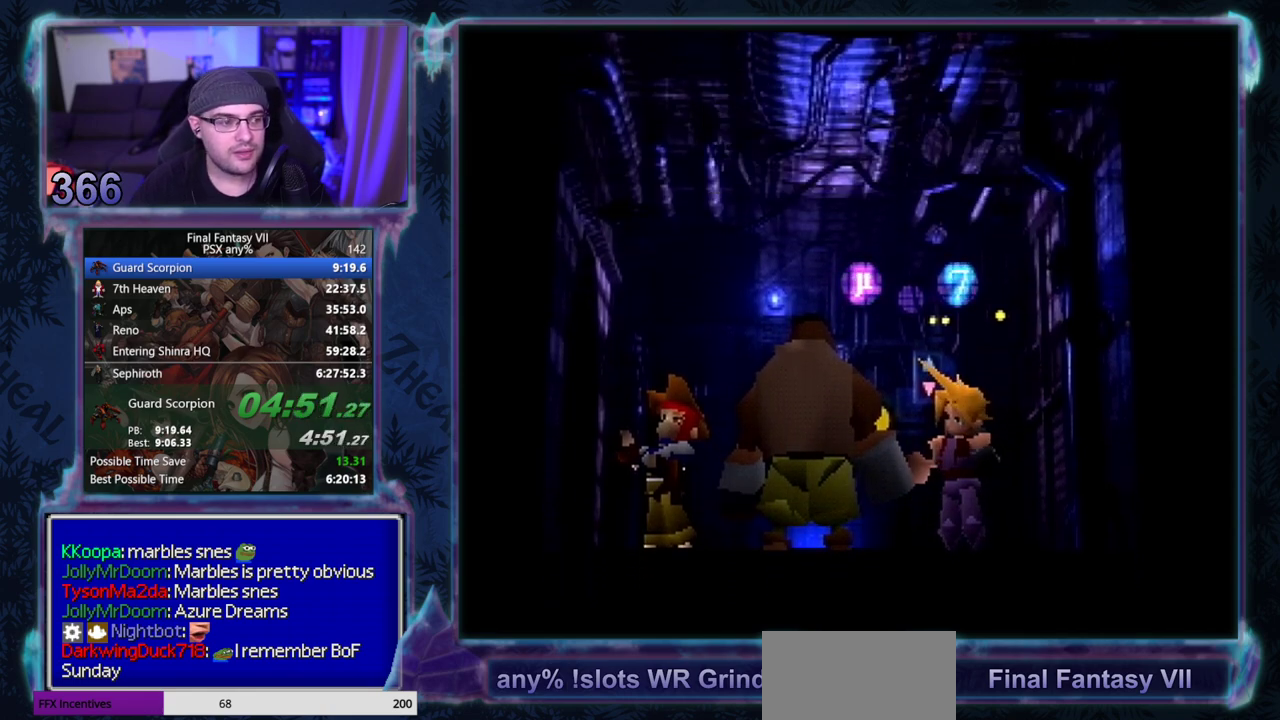
{"buttons": [], "left_stick": "center", "events": []}
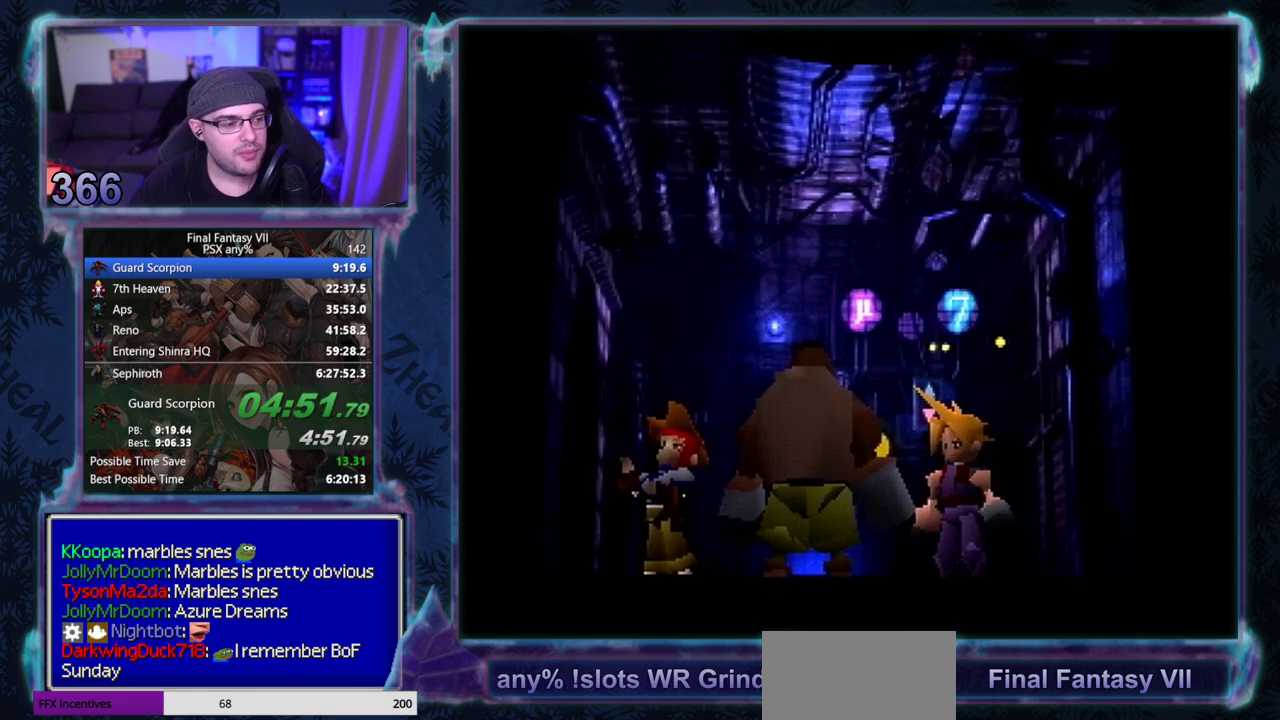
{"buttons": ["CIRCLE"], "left_stick": "center"}
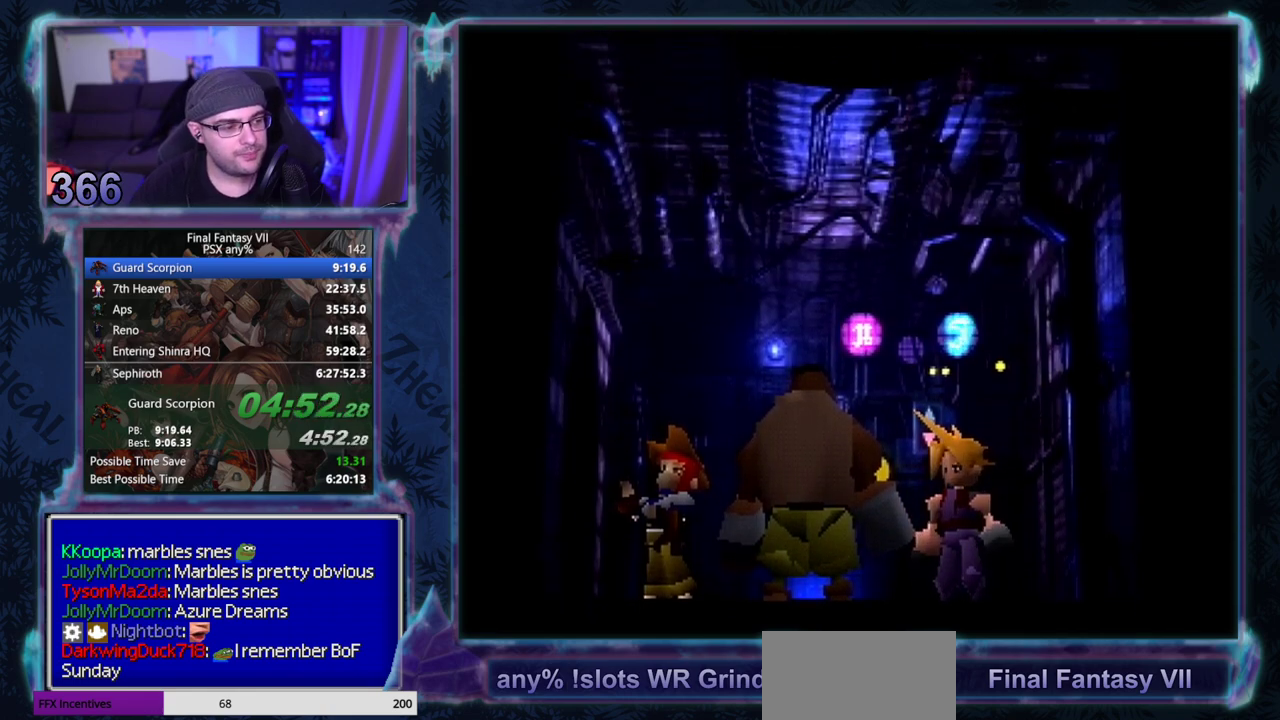
{"buttons": ["CIRCLE"], "left_stick": "center", "events": []}
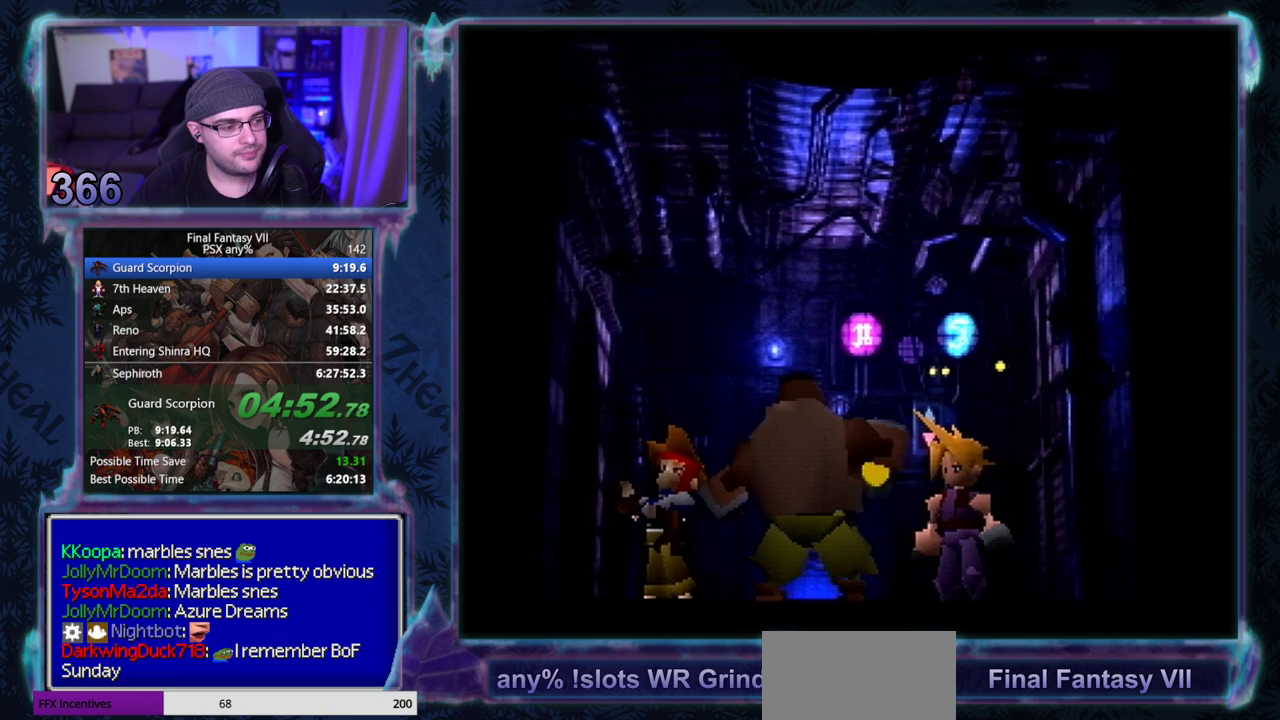
{"buttons": ["CIRCLE"], "left_stick": "center", "events": []}
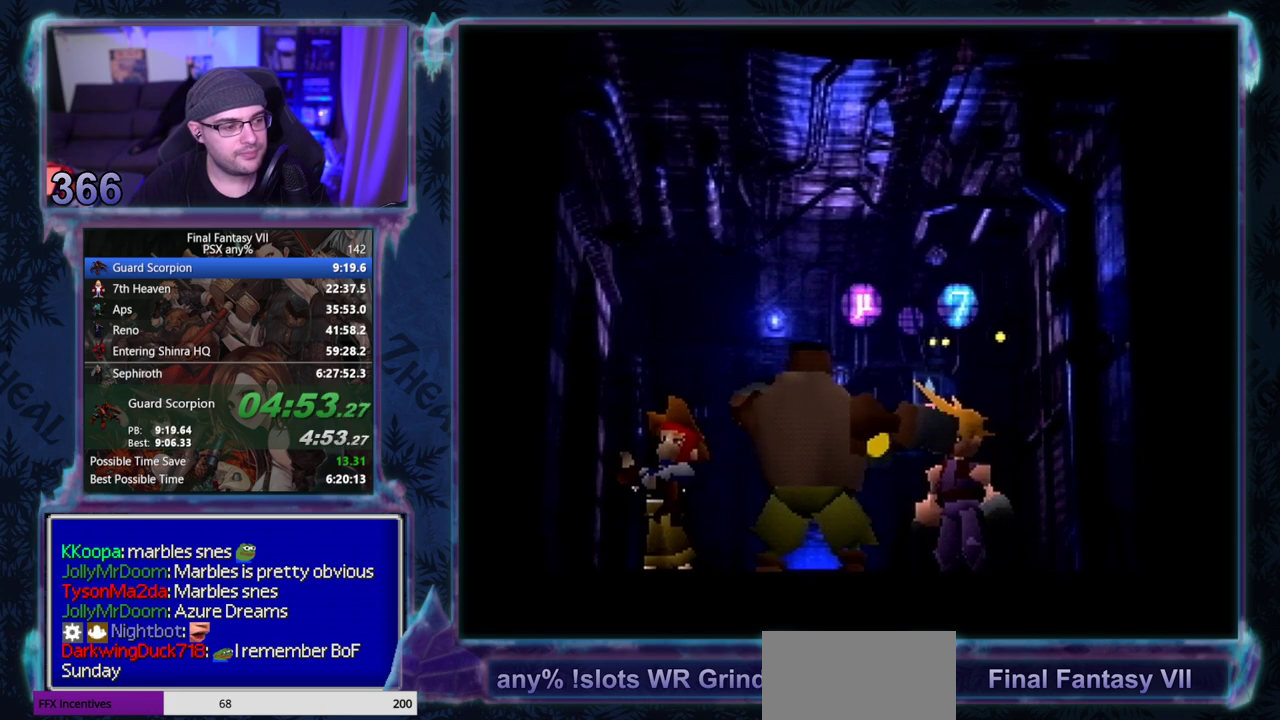
{"buttons": [], "left_stick": "center"}
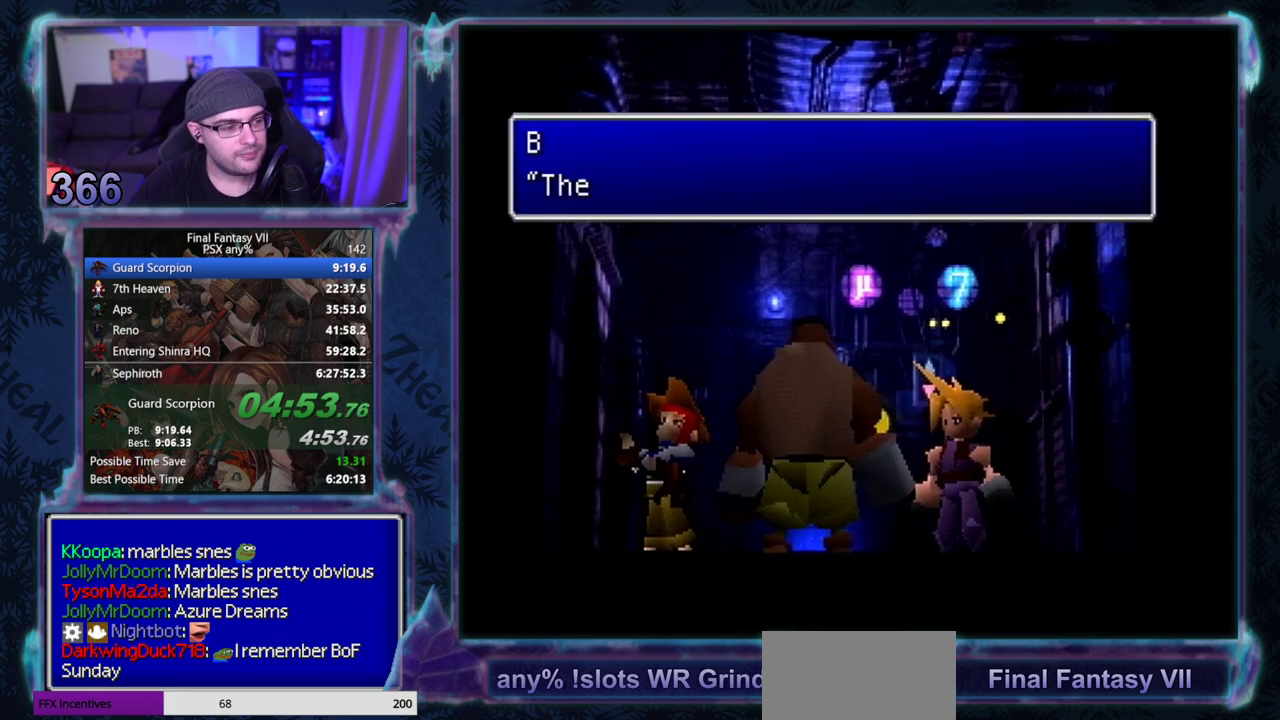
{"buttons": ["CIRCLE"], "left_stick": "center"}
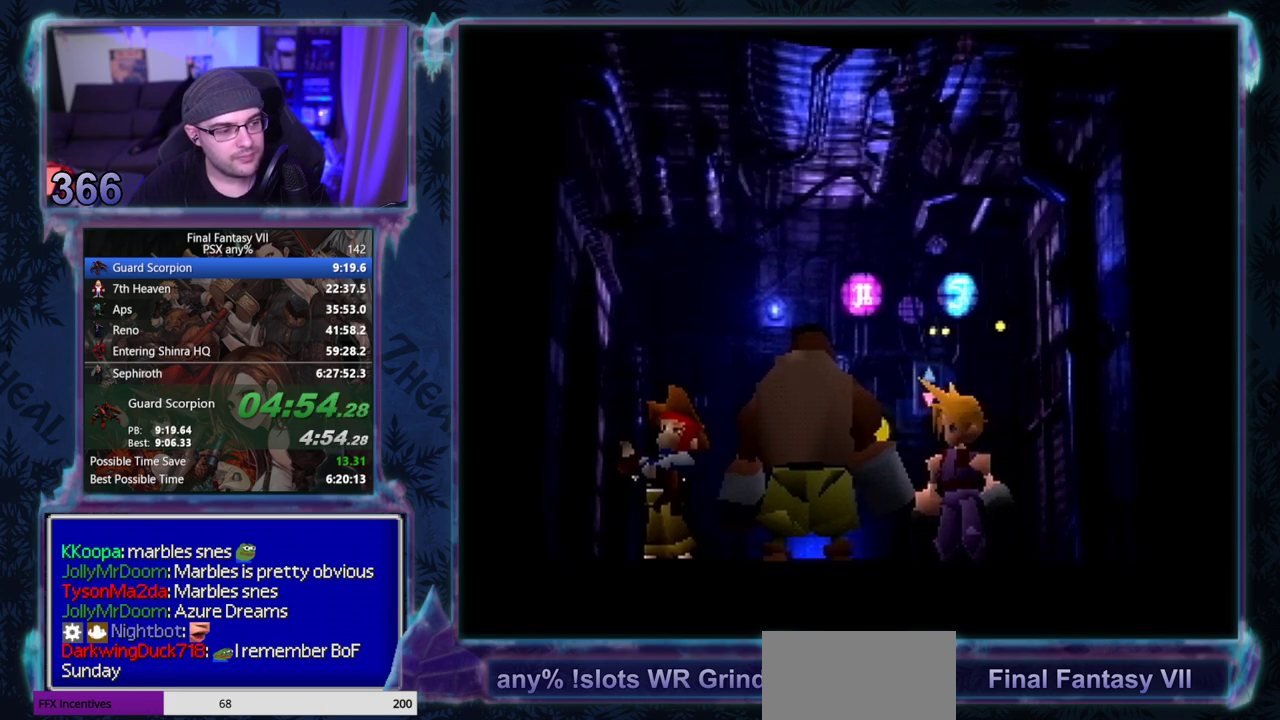
{"buttons": [], "left_stick": "center"}
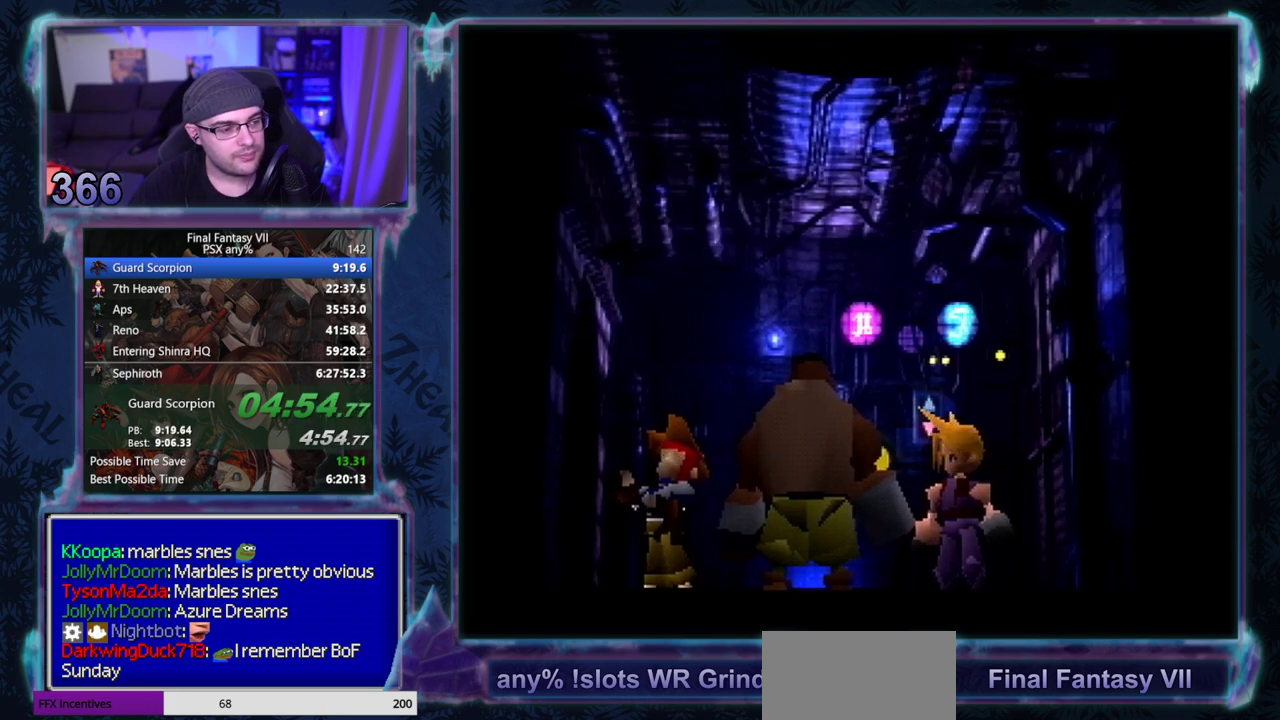
{"buttons": [], "left_stick": "center", "events": []}